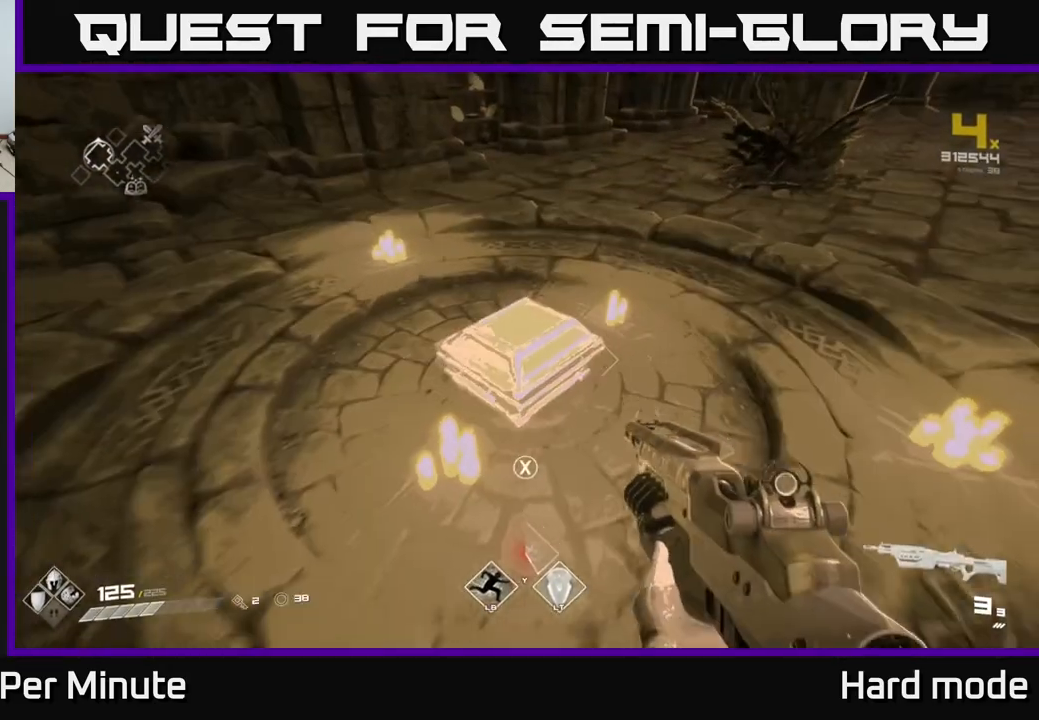
Gameplay with a controller (Xbox layout); each line is a JSON object with the inputs held at the frame after it. "events" lists button and stick changes between this image and that frame as [ms after this image, input, new state], when the widget could be followed in between.
{"buttons": [], "left_stick": "center", "right_stick": "center", "events": [[83, "left_stick", "center"], [100, "X", "down"], [200, "X", "up"]]}
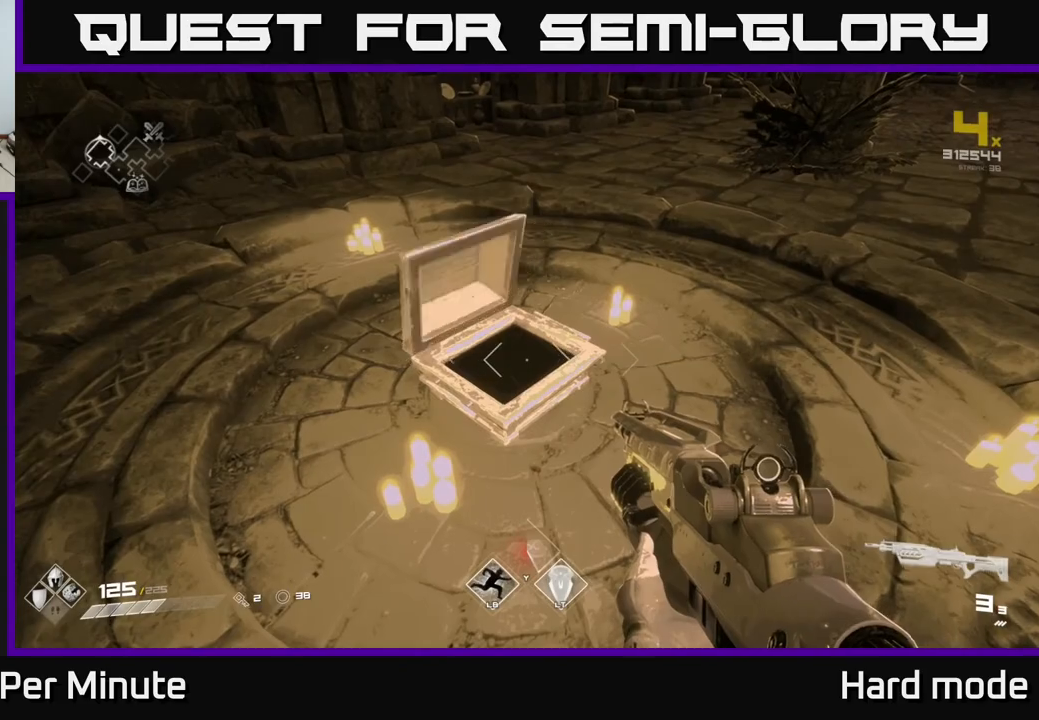
{"buttons": [], "left_stick": "down-right", "right_stick": "right", "events": [[150, "left_stick", "up"], [400, "right_stick", "right"], [500, "left_stick", "down-right"]]}
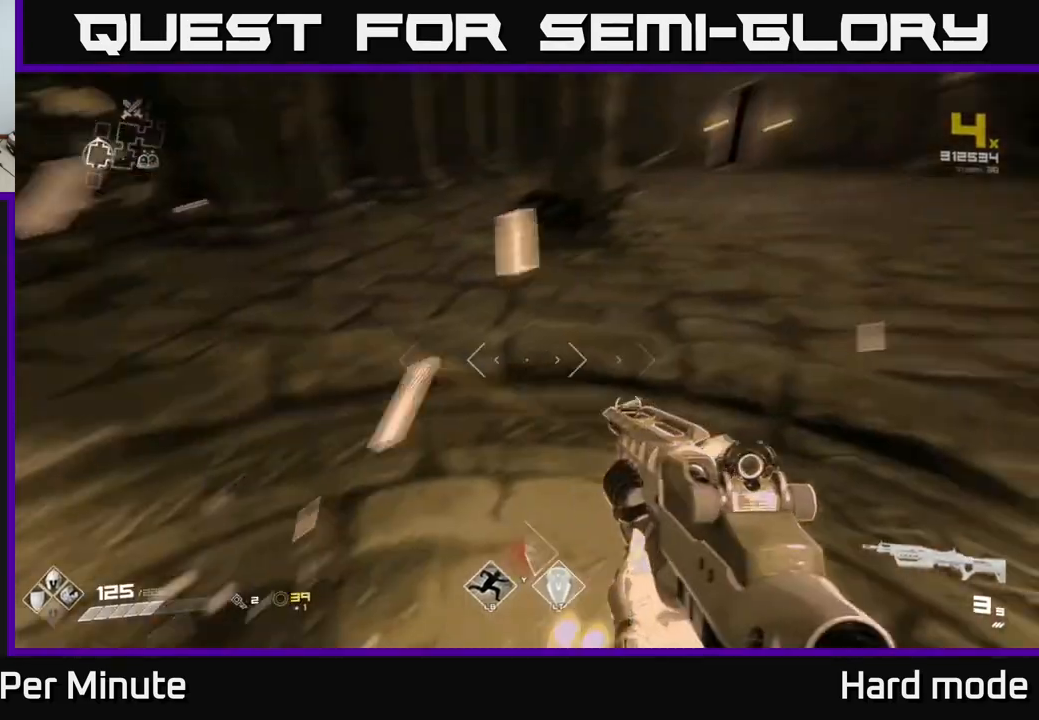
{"buttons": ["L1"], "left_stick": "up", "right_stick": "center", "events": [[117, "right_stick", "center"], [167, "left_stick", "right"], [333, "left_stick", "up-right"], [450, "left_stick", "up"], [467, "L1", "down"]]}
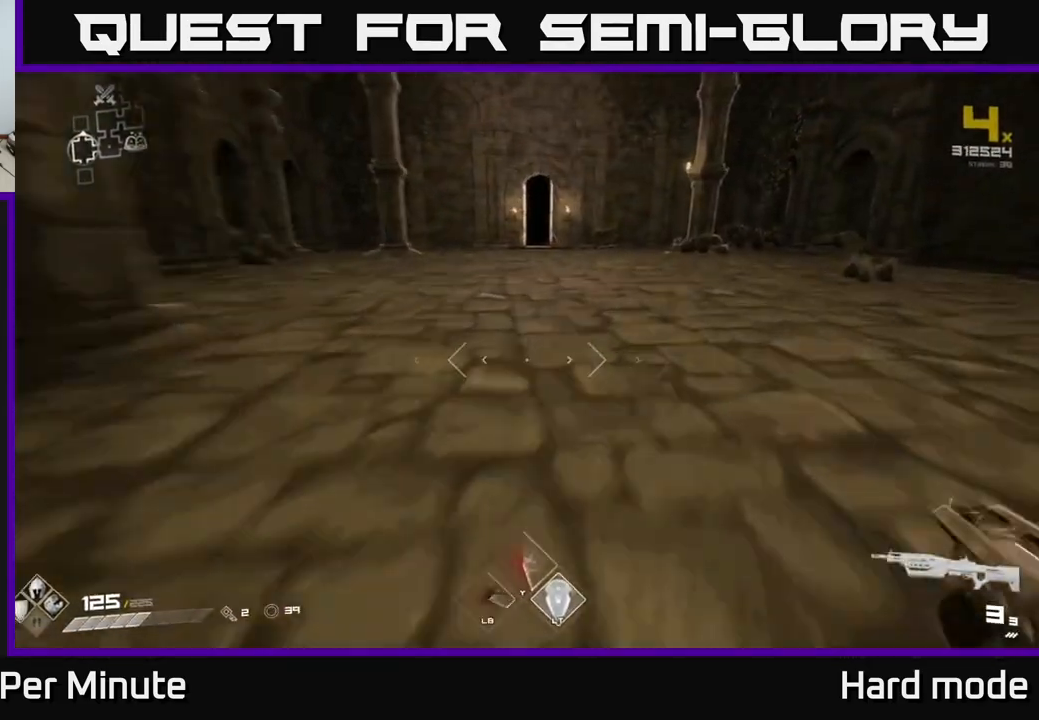
{"buttons": ["L1"], "left_stick": "up", "right_stick": "center", "events": [[283, "right_stick", "up"], [383, "right_stick", "center"]]}
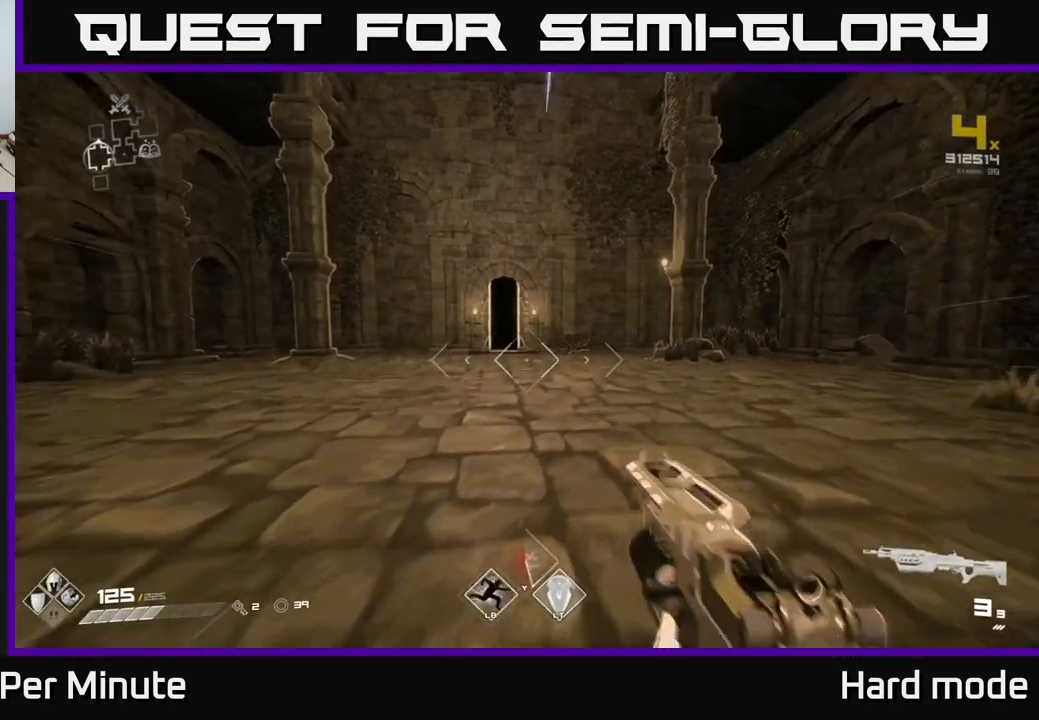
{"buttons": ["L1"], "left_stick": "up", "right_stick": "center", "events": []}
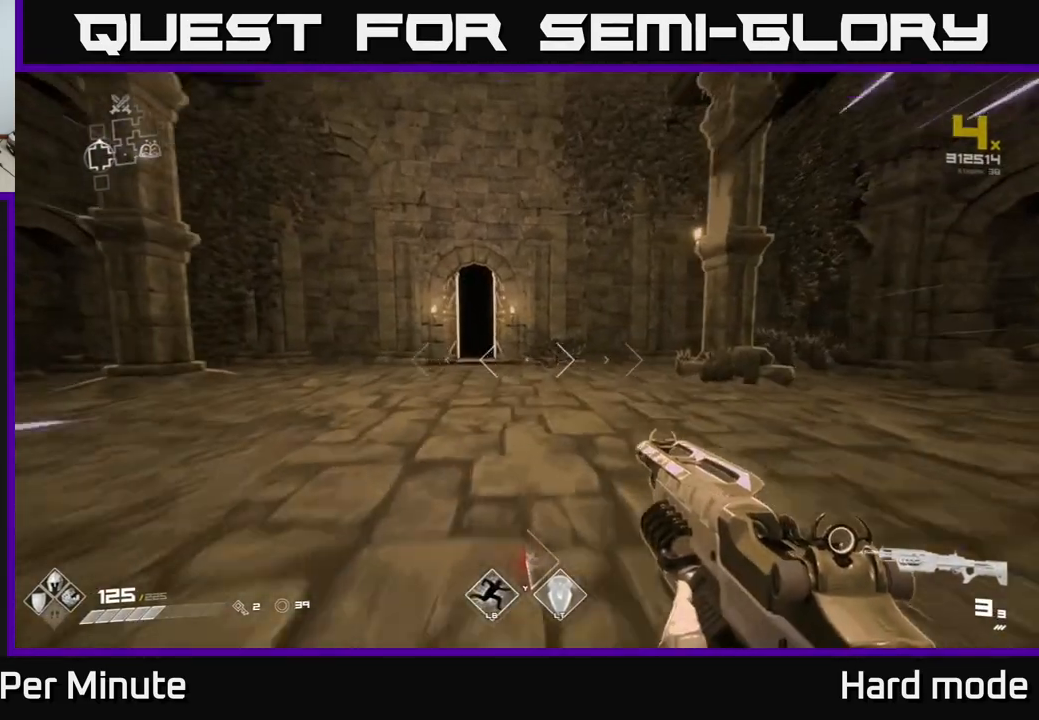
{"buttons": [], "left_stick": "down-left", "right_stick": "center", "events": [[100, "right_stick", "left"], [167, "left_stick", "center"], [183, "L1", "up"], [217, "left_stick", "down"], [317, "left_stick", "down-left"], [400, "right_stick", "center"]]}
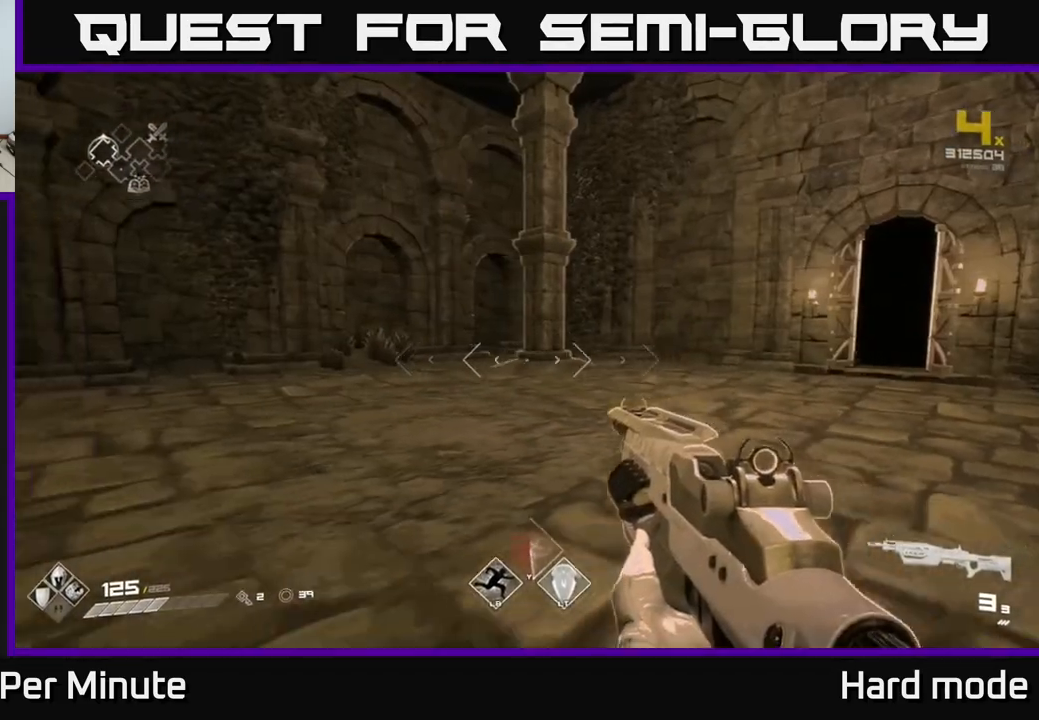
{"buttons": [], "left_stick": "down-right", "right_stick": "right", "events": [[50, "left_stick", "center"], [67, "right_stick", "right"], [250, "left_stick", "down-left"], [483, "left_stick", "down-right"]]}
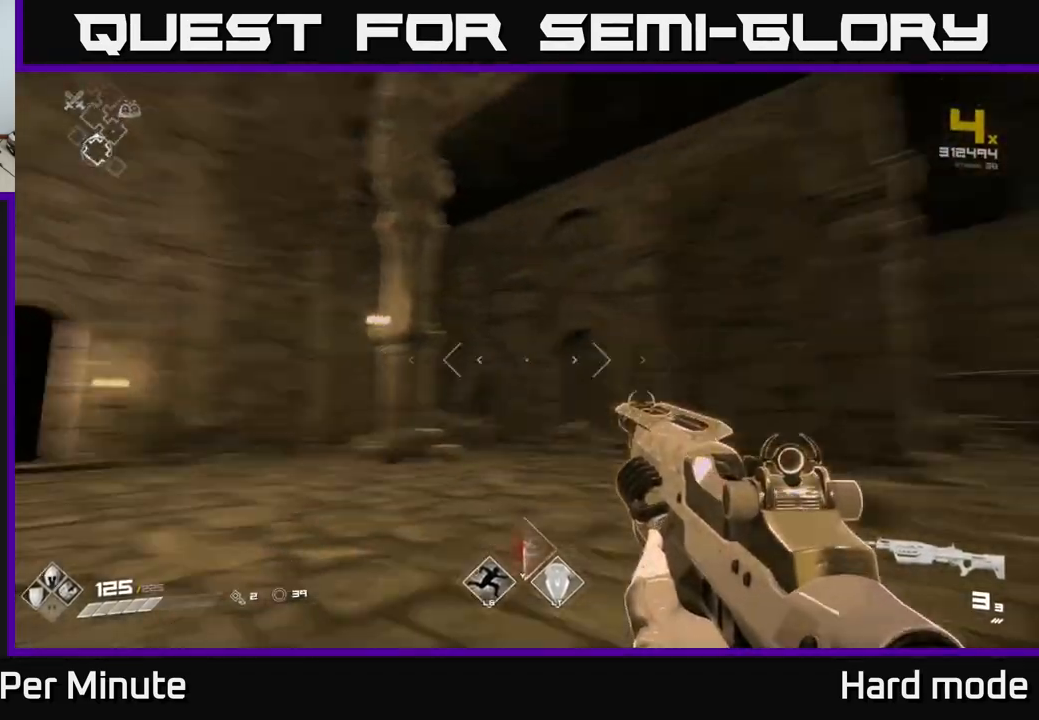
{"buttons": [], "left_stick": "center", "right_stick": "center", "events": [[100, "left_stick", "right"], [300, "left_stick", "center"], [300, "right_stick", "center"]]}
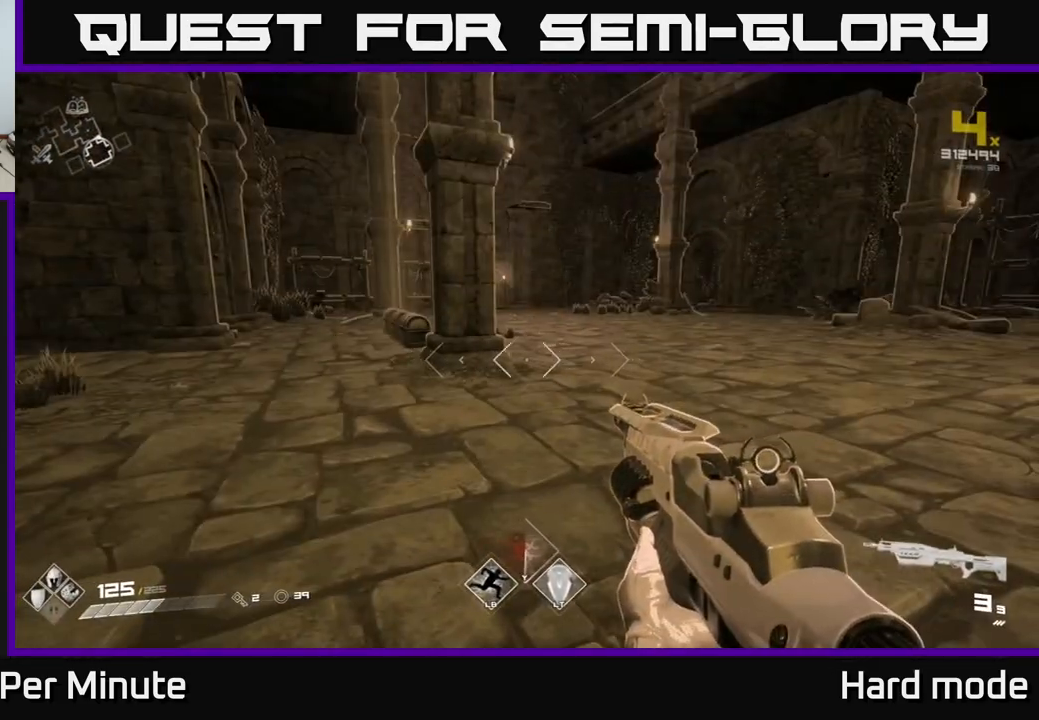
{"buttons": [], "left_stick": "up-left", "right_stick": "left", "events": [[83, "left_stick", "left"], [100, "right_stick", "left"], [350, "left_stick", "up-left"]]}
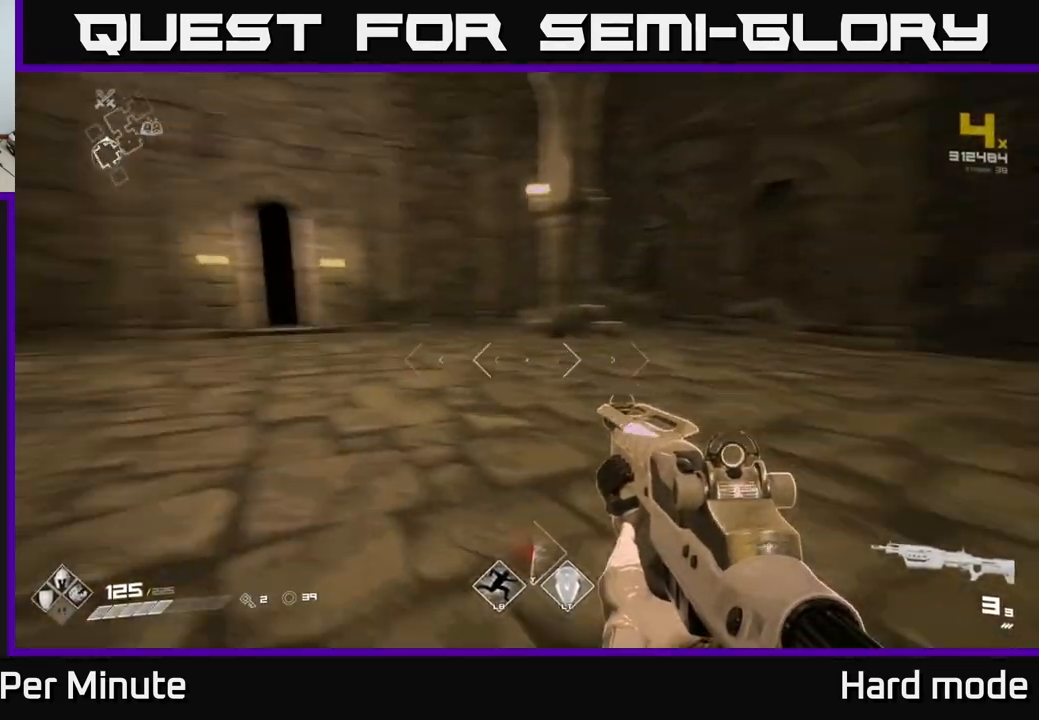
{"buttons": ["L1"], "left_stick": "up", "right_stick": "center", "events": [[17, "left_stick", "up"], [150, "right_stick", "center"], [167, "L1", "down"]]}
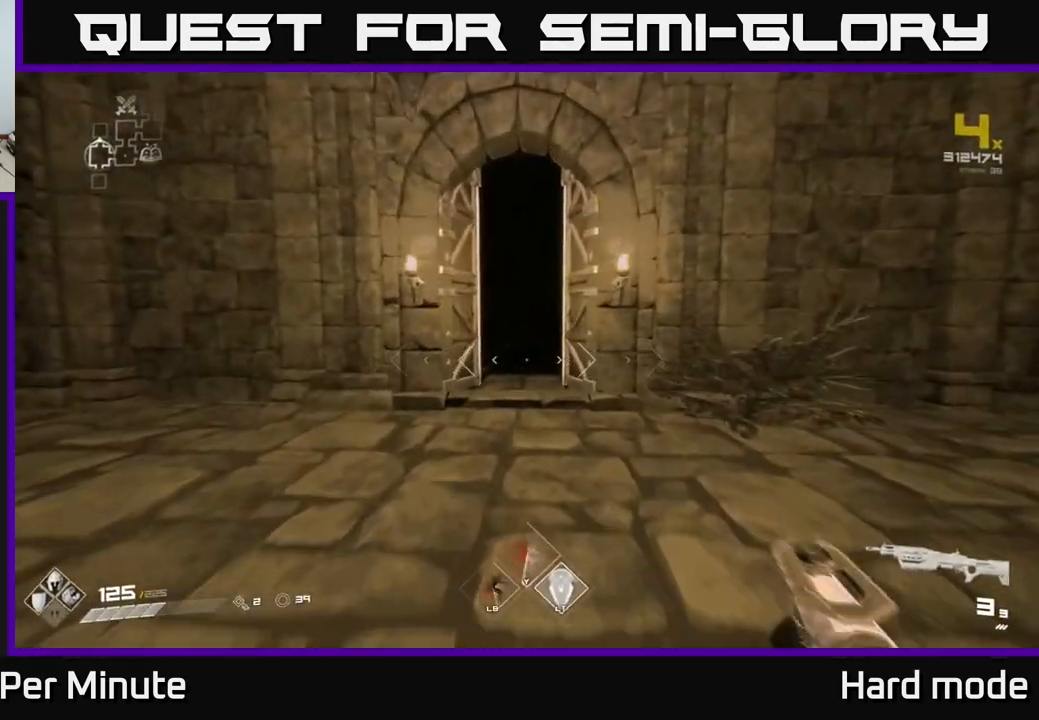
{"buttons": ["L1"], "left_stick": "up", "right_stick": "center", "events": []}
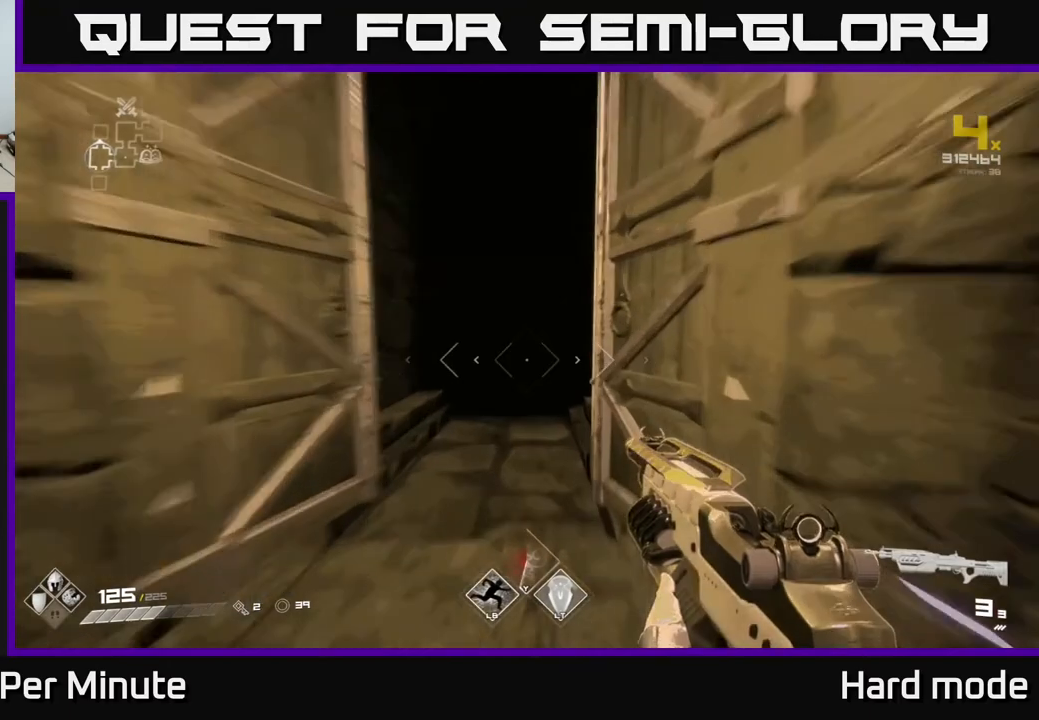
{"buttons": ["L1"], "left_stick": "up", "right_stick": "center", "events": []}
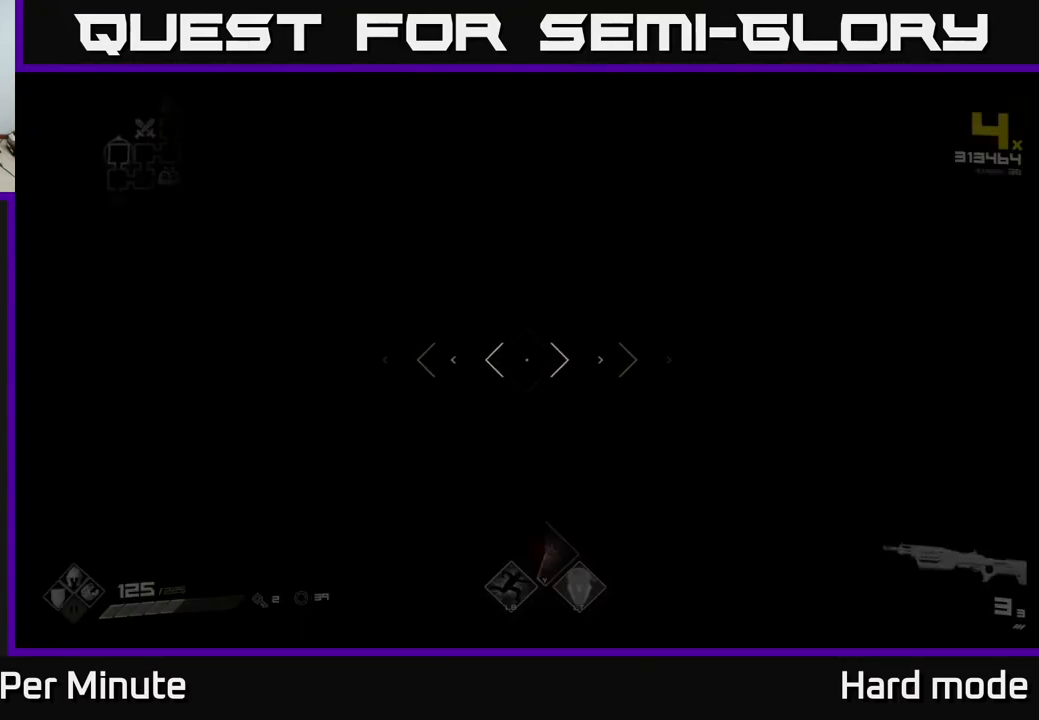
{"buttons": [], "left_stick": "center", "right_stick": "center", "events": [[83, "L1", "up"], [383, "right_stick", "up"], [467, "left_stick", "center"], [500, "right_stick", "center"]]}
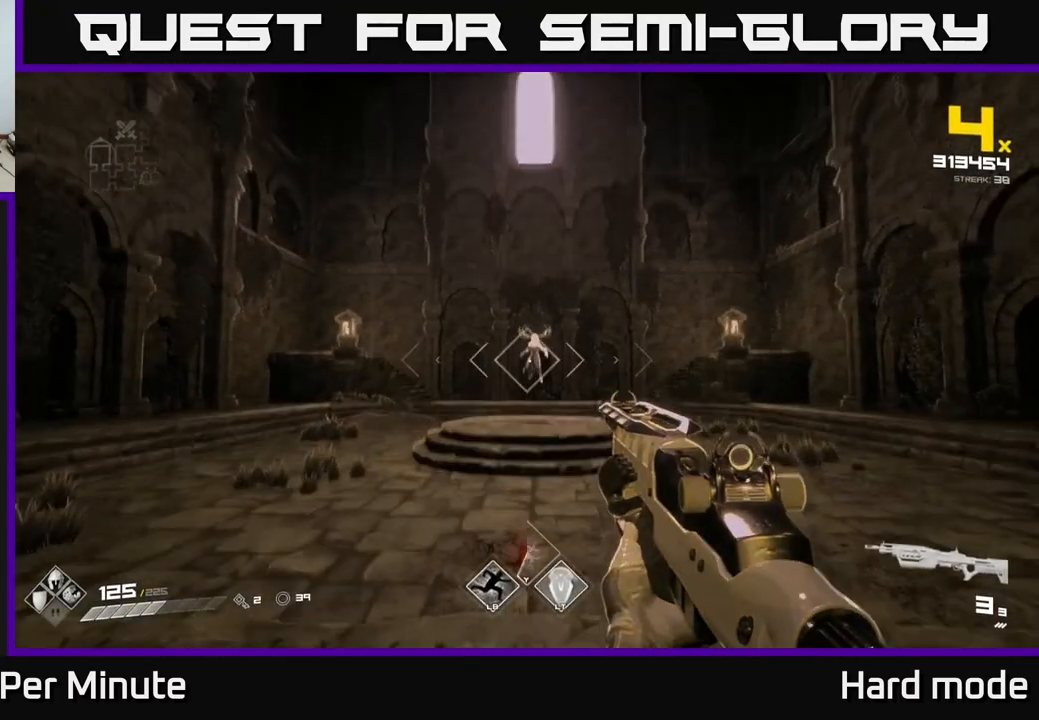
{"buttons": [], "left_stick": "center", "right_stick": "center", "events": [[200, "left_stick", "up"], [250, "right_stick", "up"], [317, "R2", "down"], [317, "right_stick", "center"], [383, "left_stick", "center"], [417, "R2", "up"]]}
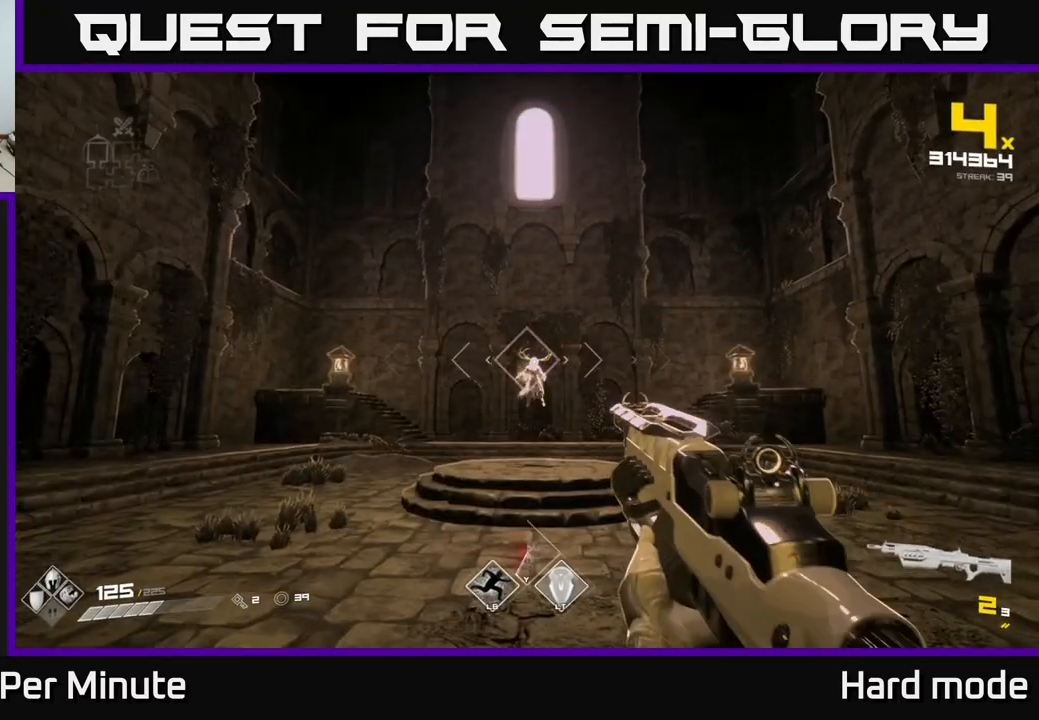
{"buttons": ["R2"], "left_stick": "center", "right_stick": "center", "events": [[117, "R2", "down"], [183, "R2", "up"], [433, "R2", "down"]]}
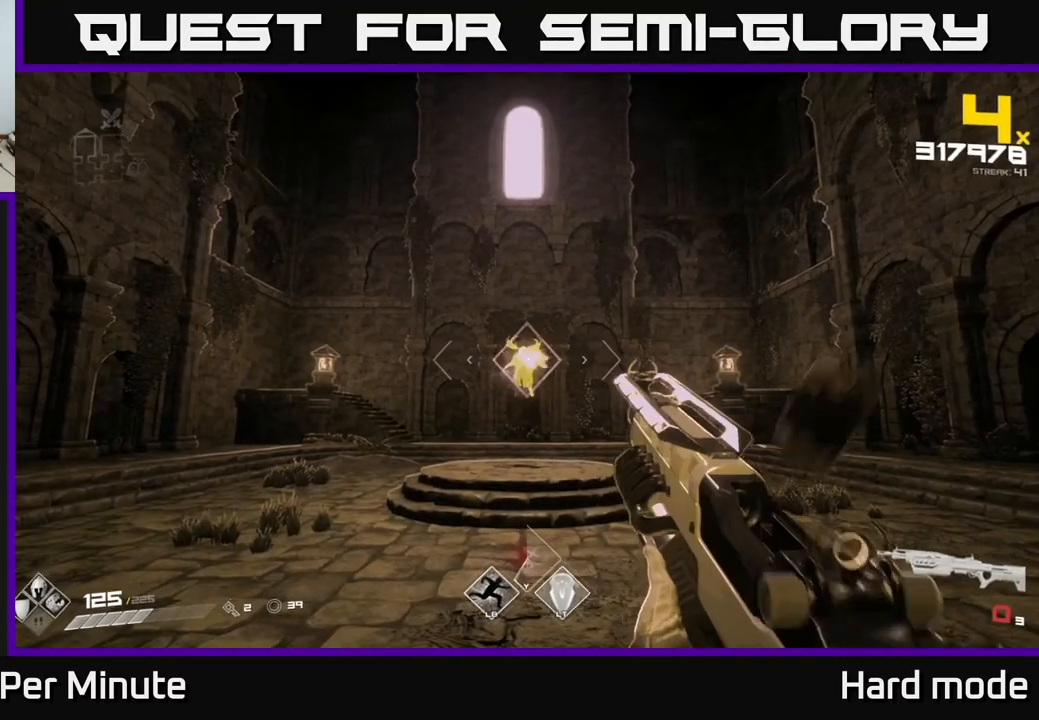
{"buttons": [], "left_stick": "center", "right_stick": "up", "events": [[33, "R2", "up"], [183, "left_stick", "up"], [267, "R1", "down"], [333, "left_stick", "center"], [350, "R1", "up"], [467, "right_stick", "up"]]}
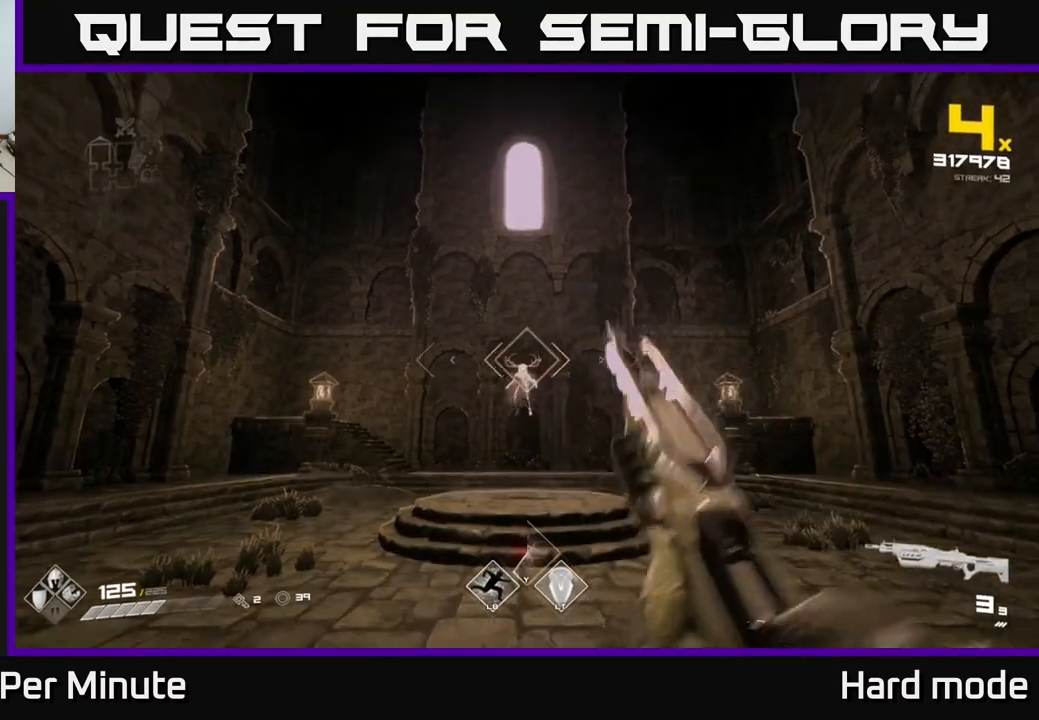
{"buttons": ["R2"], "left_stick": "center", "right_stick": "center", "events": [[17, "right_stick", "center"], [167, "R2", "down"], [233, "R2", "up"], [467, "R2", "down"]]}
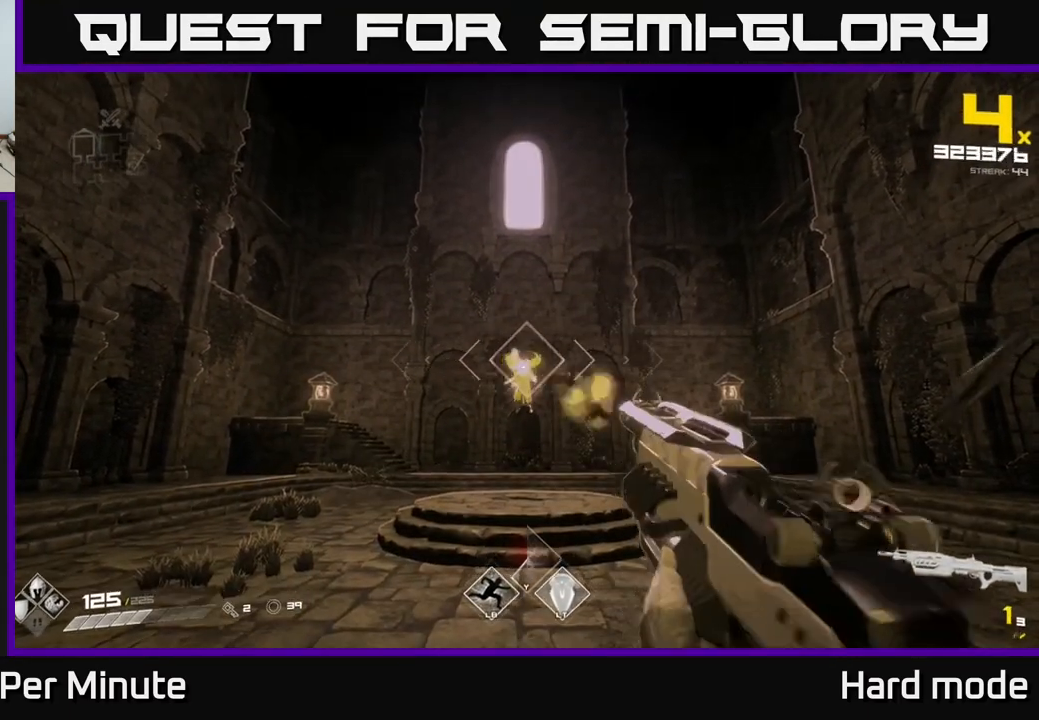
{"buttons": [], "left_stick": "center", "right_stick": "center", "events": [[33, "R2", "up"], [300, "R2", "down"], [417, "R2", "up"]]}
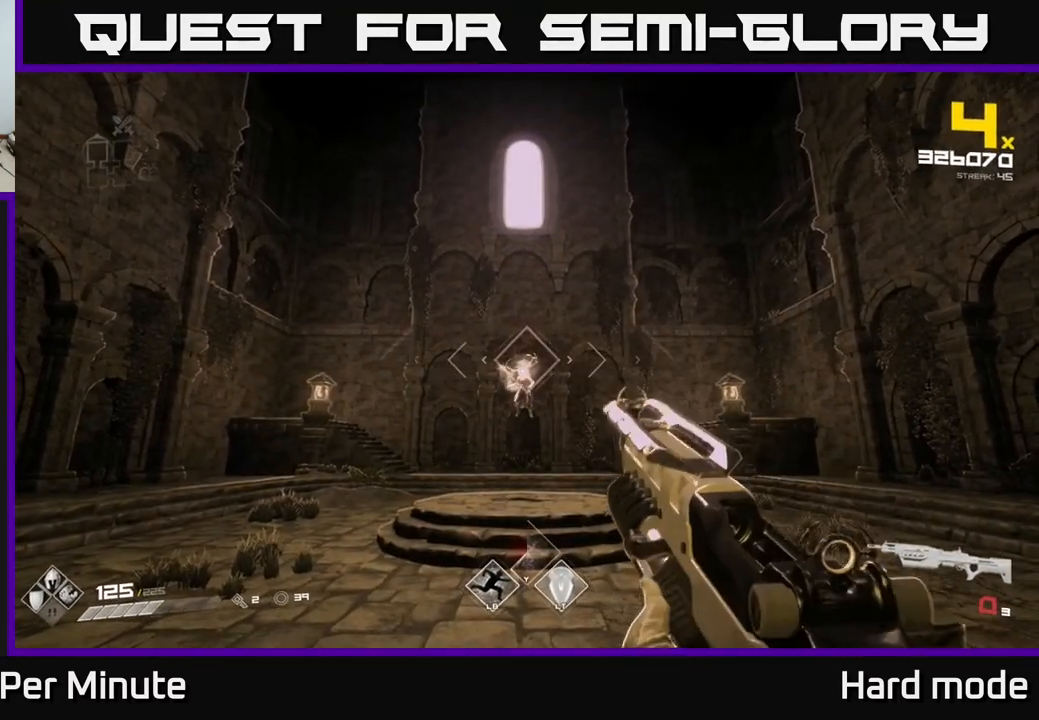
{"buttons": [], "left_stick": "center", "right_stick": "center", "events": [[117, "R1", "down"], [200, "R1", "up"]]}
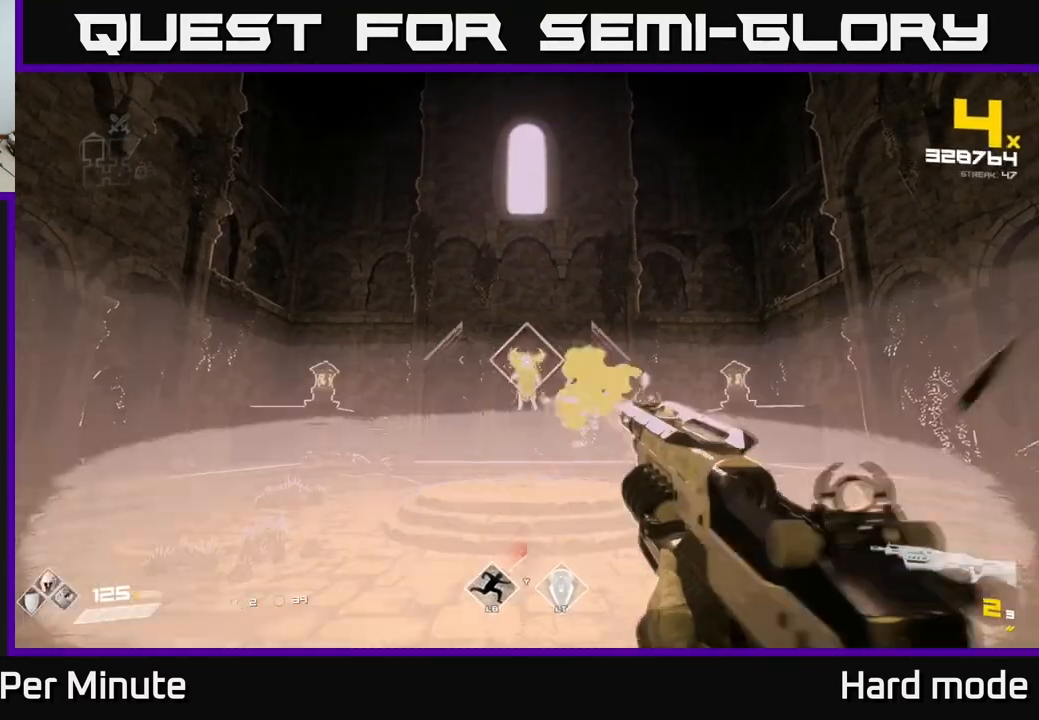
{"buttons": [], "left_stick": "center", "right_stick": "center", "events": [[17, "R2", "down"], [100, "R2", "up"], [300, "R2", "down"], [400, "R2", "up"]]}
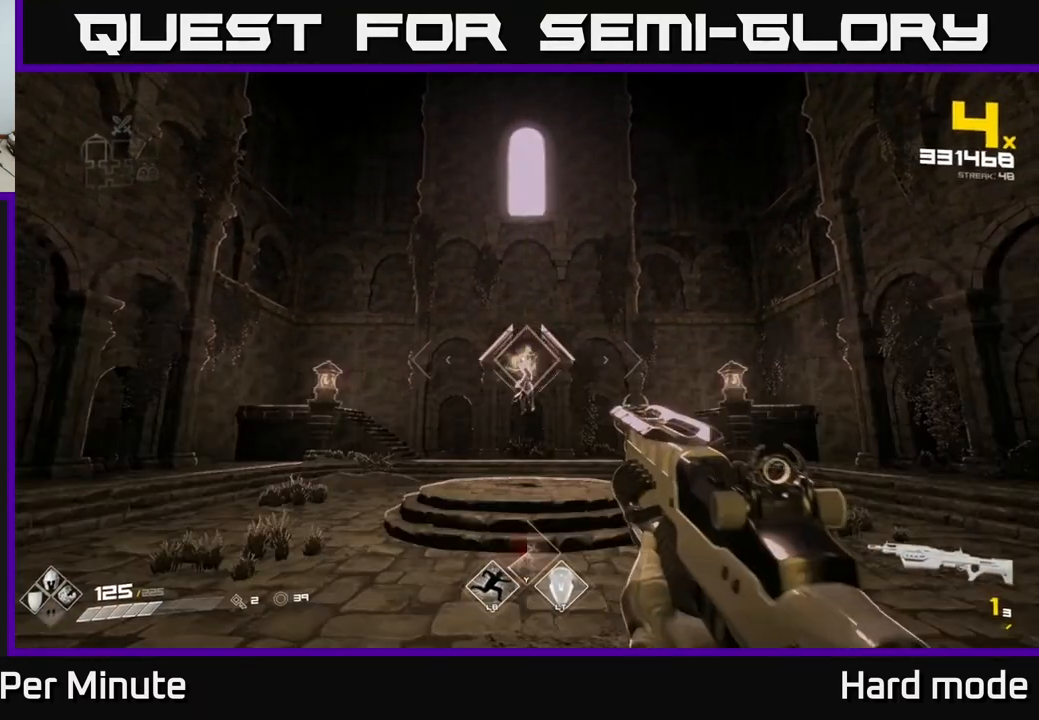
{"buttons": ["R2"], "left_stick": "center", "right_stick": "center", "events": [[200, "A", "down"], [267, "A", "up"], [483, "R2", "down"]]}
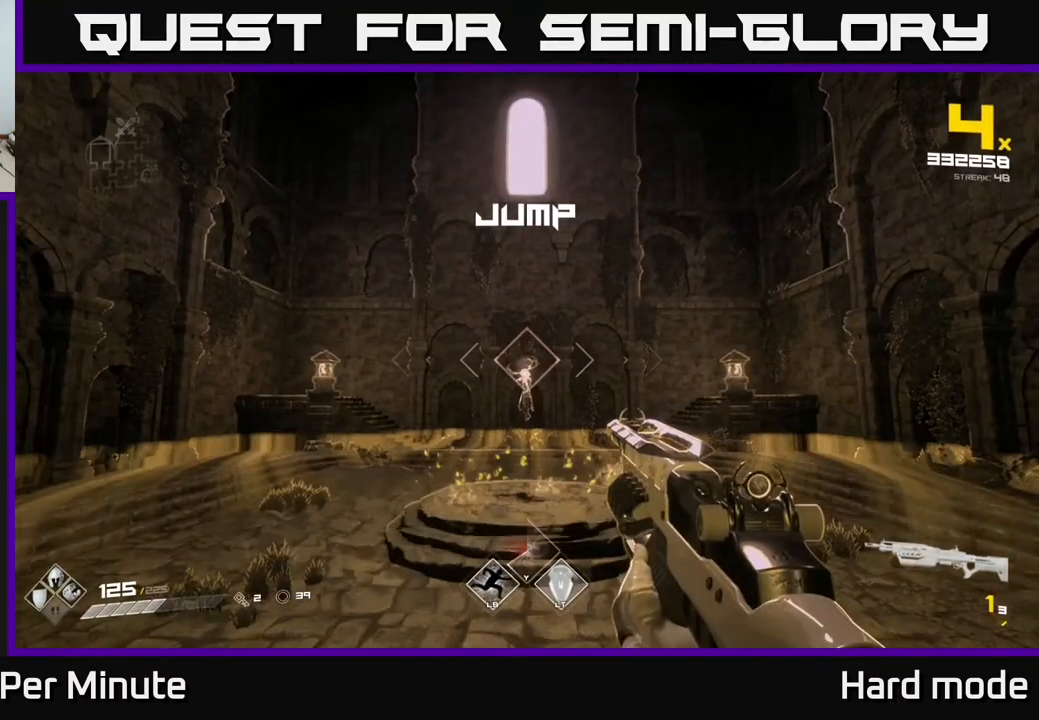
{"buttons": [], "left_stick": "center", "right_stick": "center", "events": [[83, "R2", "up"], [317, "R1", "down"], [433, "R1", "up"]]}
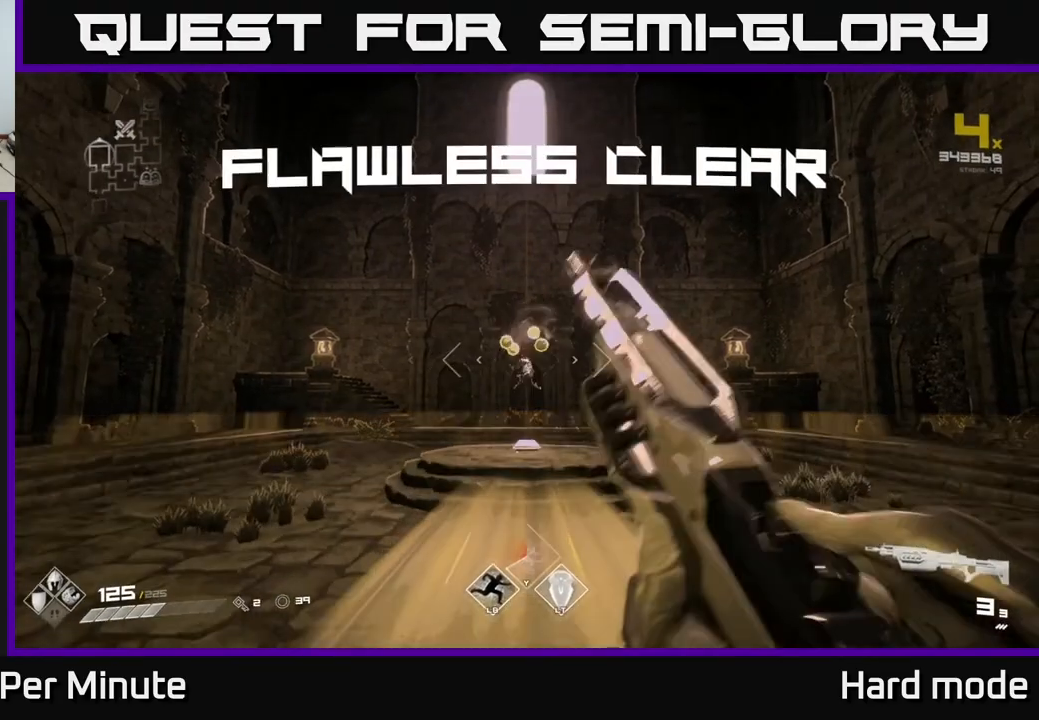
{"buttons": [], "left_stick": "up", "right_stick": "center", "events": [[17, "left_stick", "up"], [200, "right_stick", "down"], [317, "right_stick", "center"]]}
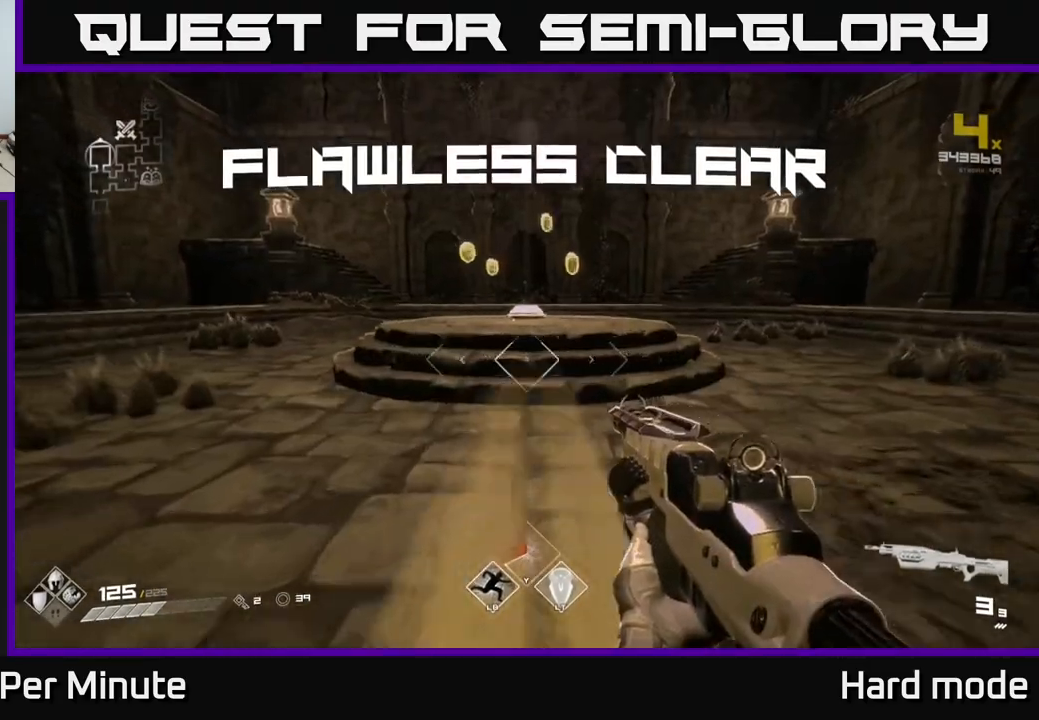
{"buttons": [], "left_stick": "center", "right_stick": "center", "events": [[67, "L1", "down"], [300, "right_stick", "down"], [333, "L1", "up"], [417, "right_stick", "center"], [467, "left_stick", "center"]]}
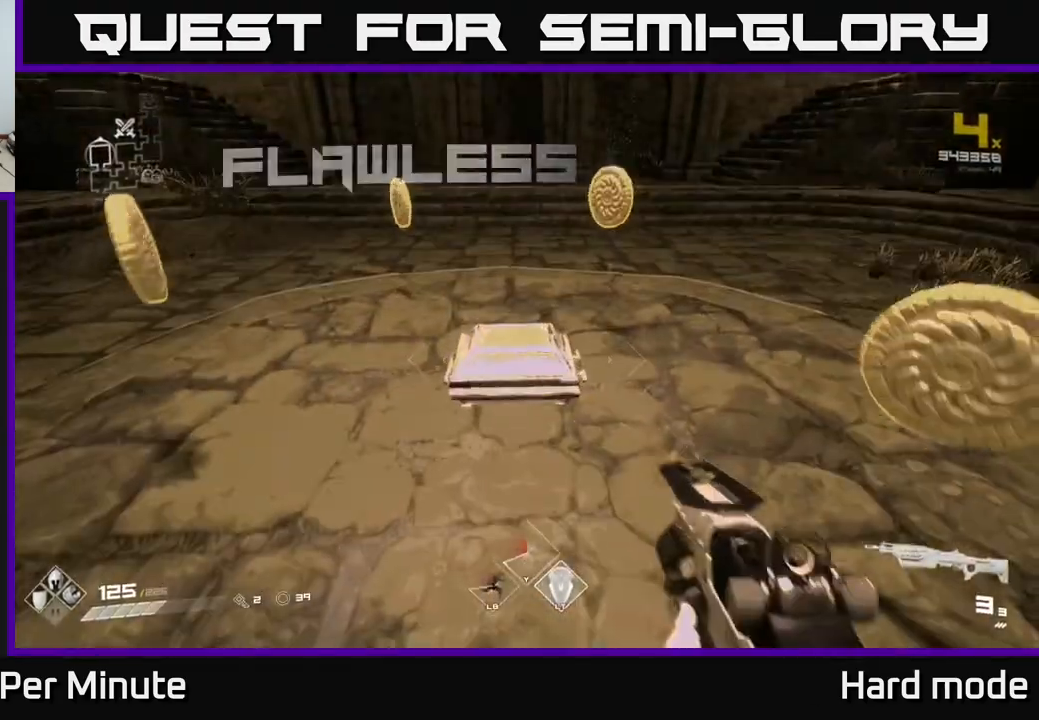
{"buttons": [], "left_stick": "center", "right_stick": "center", "events": [[50, "X", "down"], [100, "left_stick", "up"], [117, "X", "up"], [233, "X", "down"], [283, "left_stick", "center"], [317, "X", "up"]]}
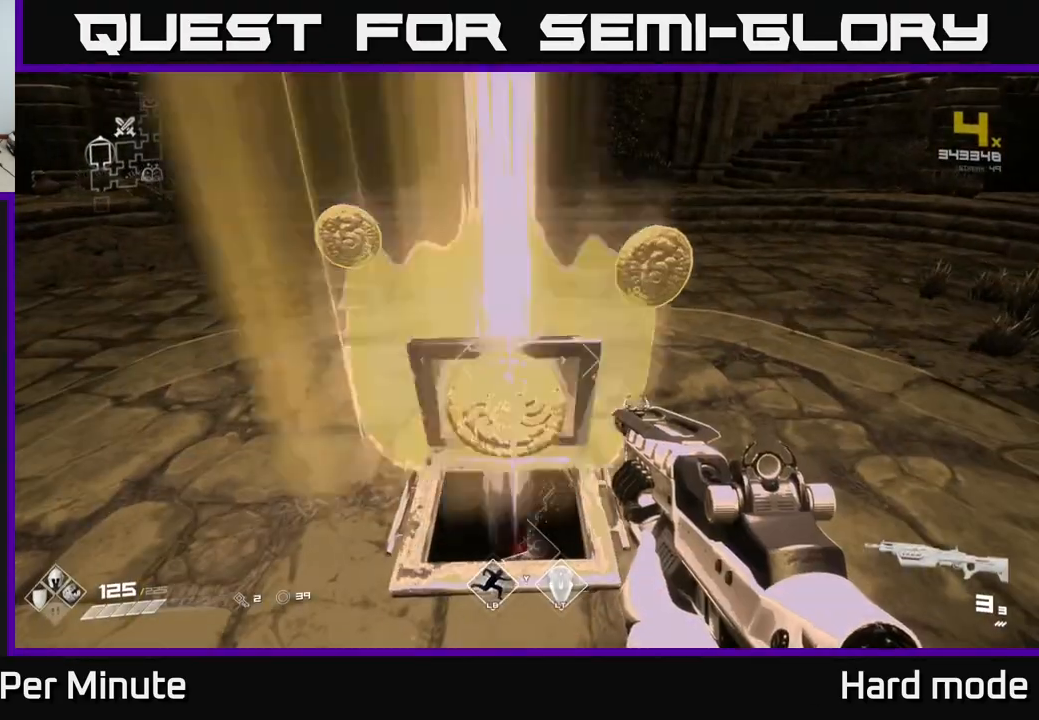
{"buttons": [], "left_stick": "up", "right_stick": "center", "events": [[233, "right_stick", "left"], [250, "left_stick", "up-right"], [467, "left_stick", "up"], [483, "right_stick", "center"]]}
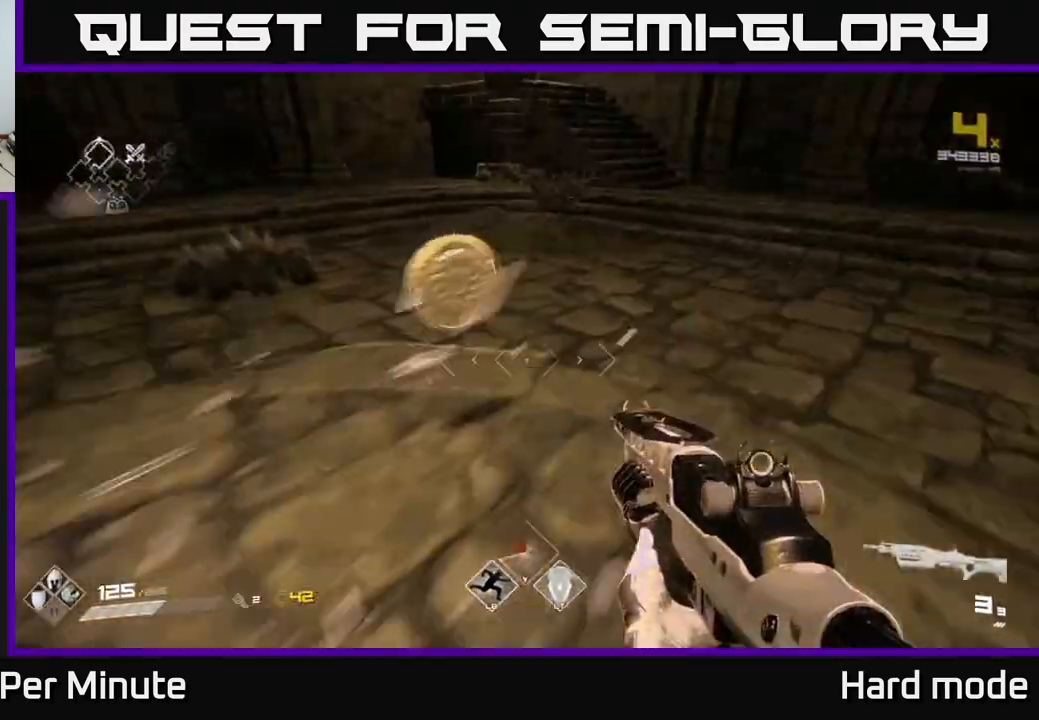
{"buttons": [], "left_stick": "right", "right_stick": "center", "events": [[167, "left_stick", "left"], [167, "right_stick", "right"], [300, "left_stick", "down-left"], [450, "left_stick", "down-right"], [500, "left_stick", "right"], [500, "right_stick", "center"]]}
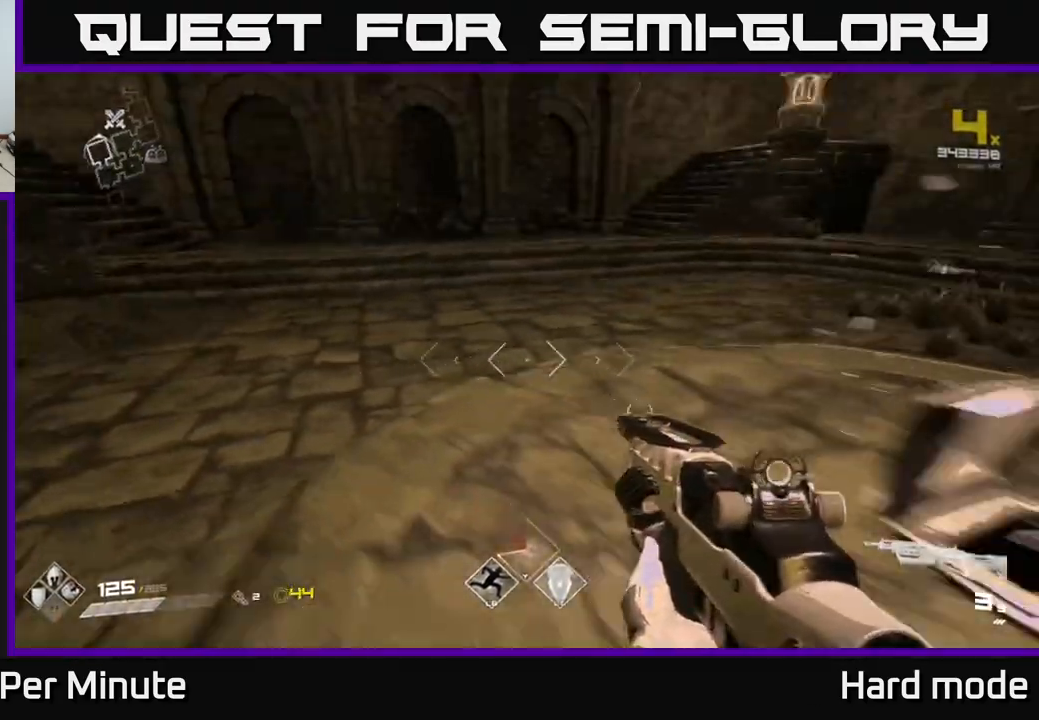
{"buttons": [], "left_stick": "down", "right_stick": "left", "events": [[367, "right_stick", "left"], [500, "left_stick", "down"]]}
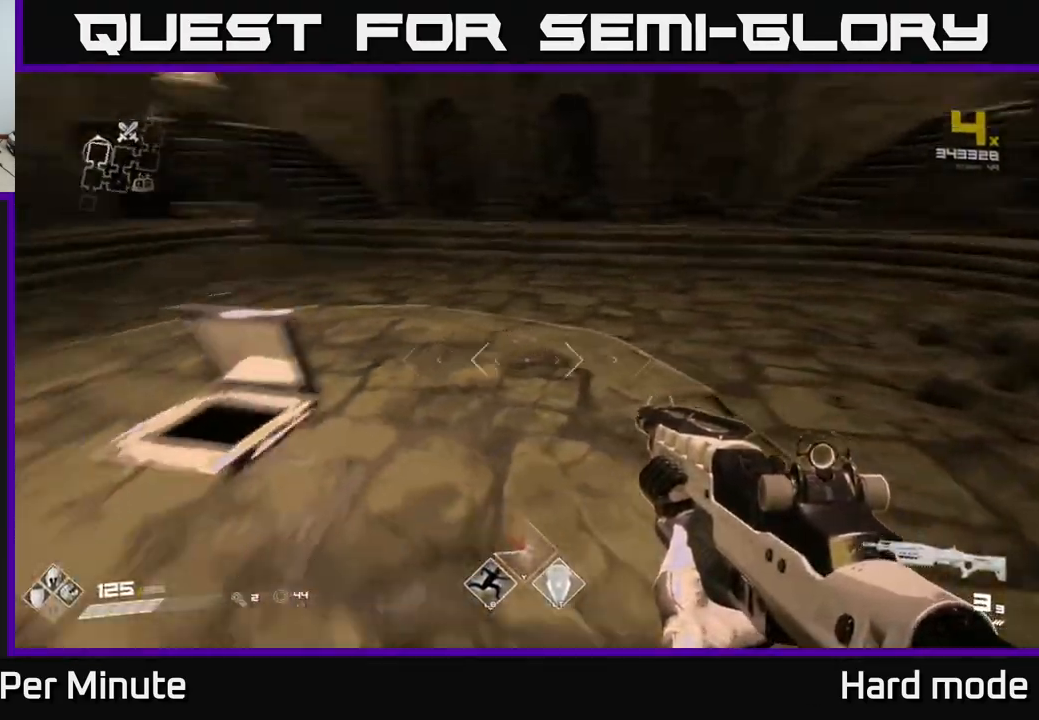
{"buttons": [], "left_stick": "up", "right_stick": "center", "events": [[183, "left_stick", "down-left"], [283, "right_stick", "center"], [333, "left_stick", "up-left"], [417, "left_stick", "up"]]}
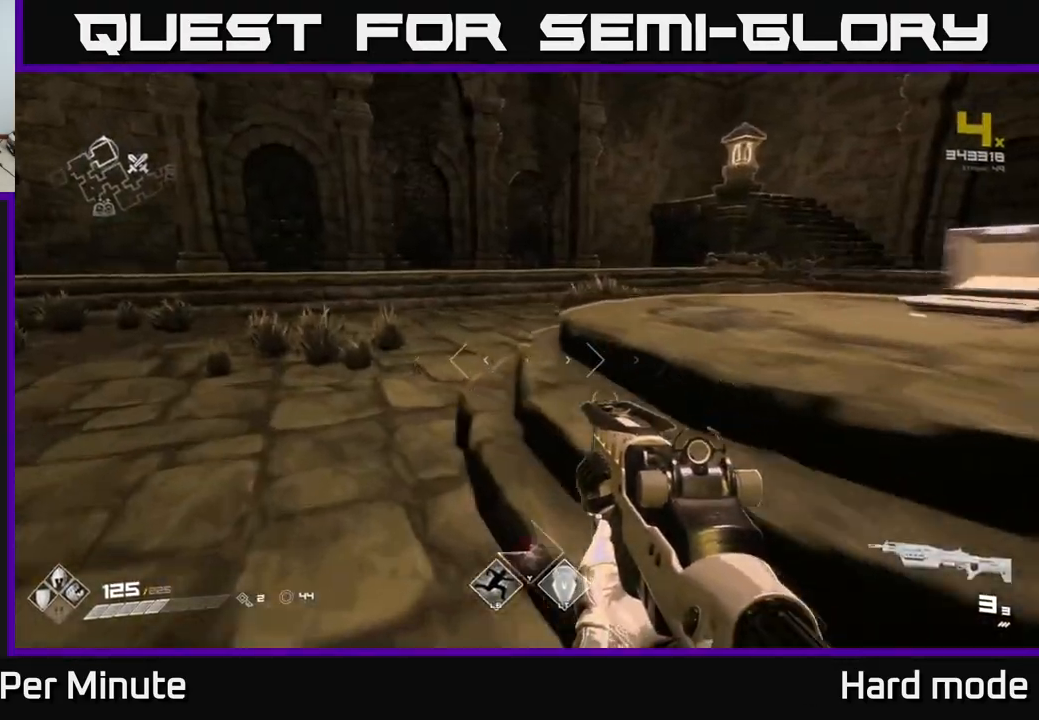
{"buttons": [], "left_stick": "down", "right_stick": "center", "events": [[83, "left_stick", "right"], [83, "right_stick", "left"], [183, "left_stick", "down"], [483, "right_stick", "center"]]}